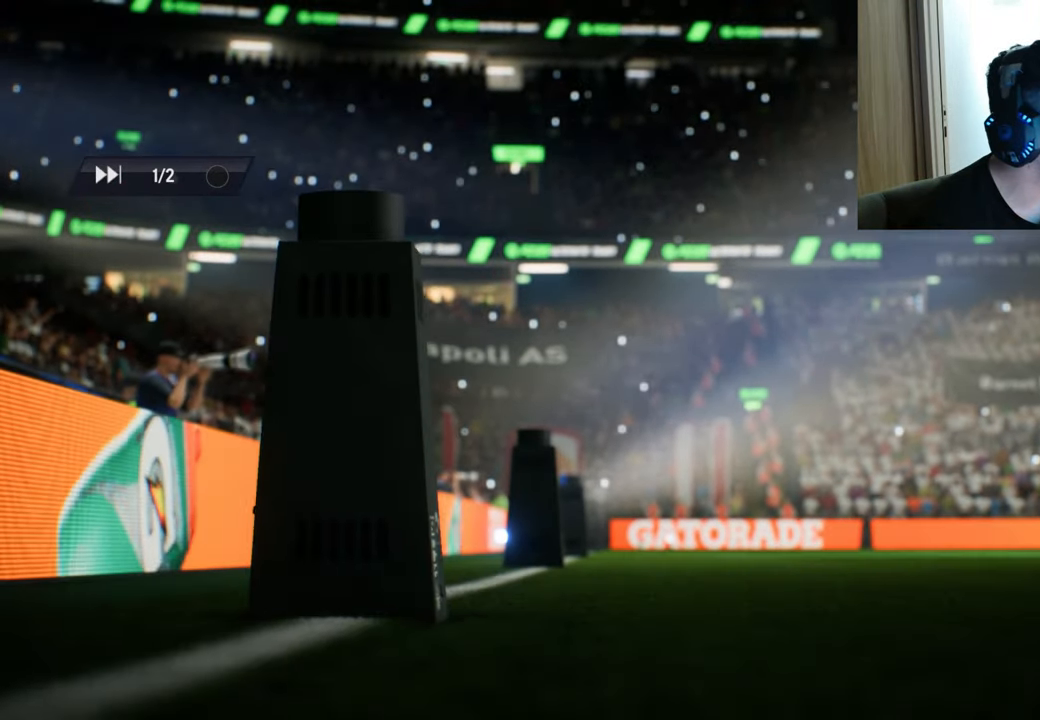
Gameplay with a controller (PlayStation layout); each line is a JSON object with the inputs held at the frame after it. "events" lists button and stick changes between this image and that frame as [ms after this image, input, new state], when the widget could be followed in between.
{"buttons": ["R1"], "left_stick": "down-right", "right_stick": "center", "events": [[417, "R1", "down"], [417, "left_stick", "down-right"]]}
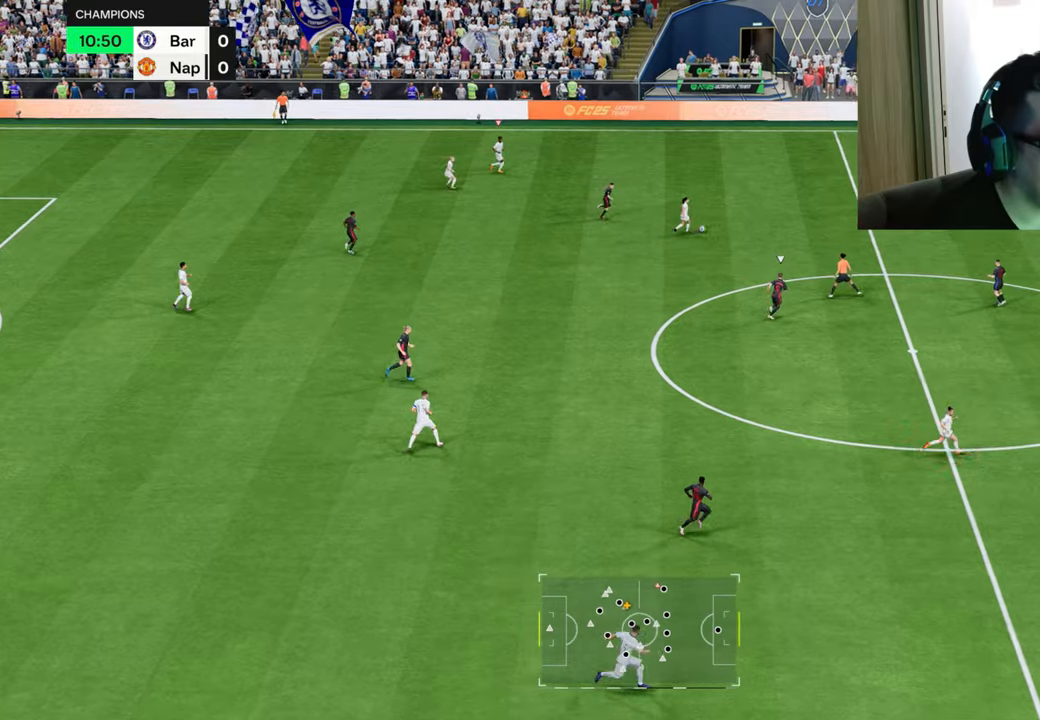
{"buttons": ["TRIANGLE", "R1"], "left_stick": "down-right", "right_stick": "center", "events": [[400, "TRIANGLE", "down"]]}
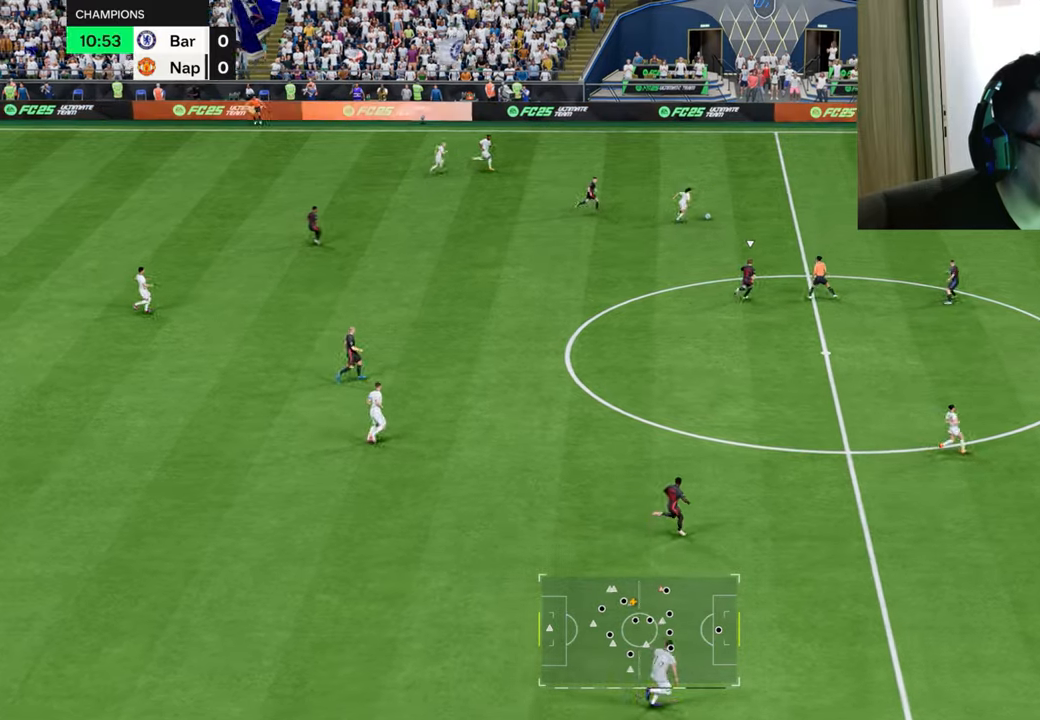
{"buttons": ["TRIANGLE", "R1"], "left_stick": "down-right", "right_stick": "center", "events": []}
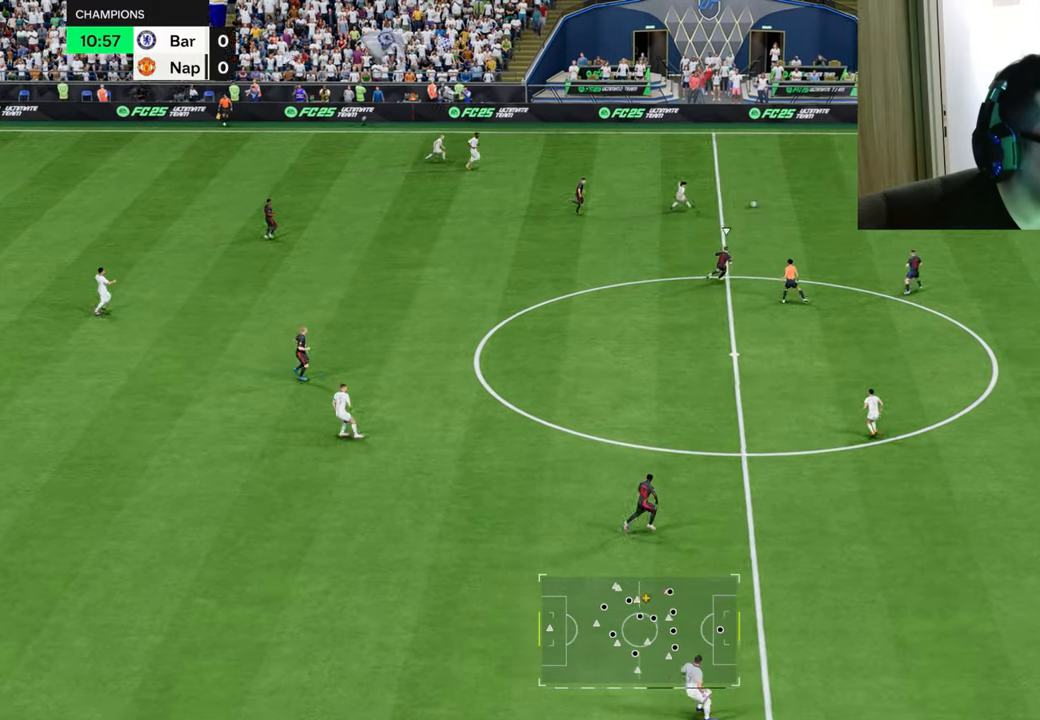
{"buttons": ["R1"], "left_stick": "down-right", "right_stick": "center", "events": [[167, "TRIANGLE", "up"]]}
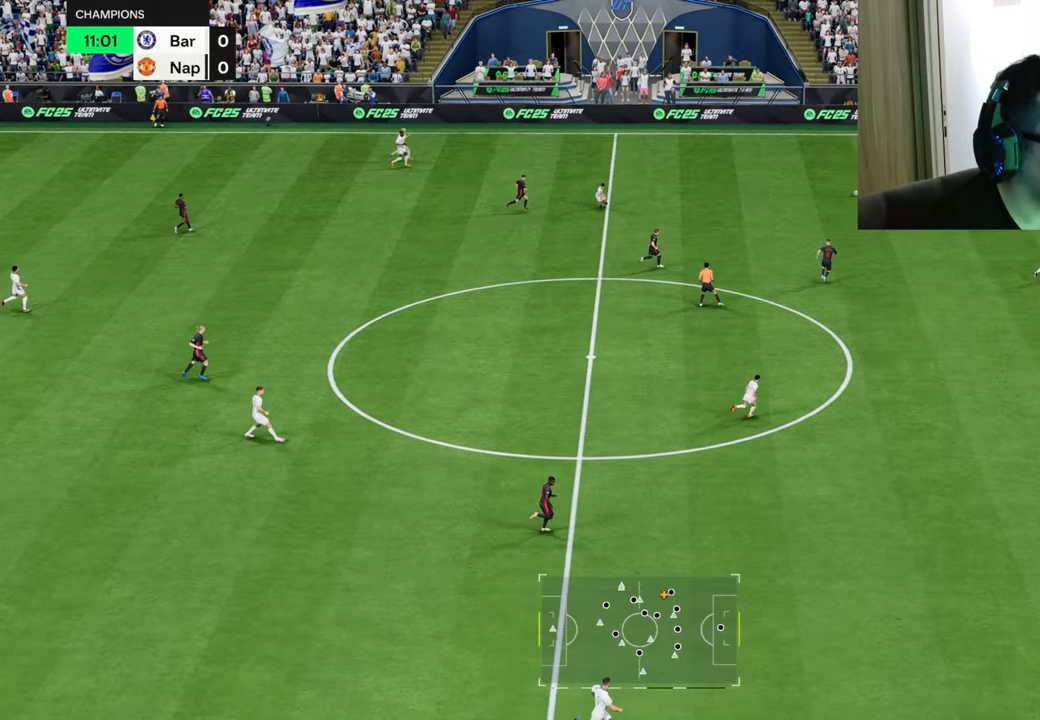
{"buttons": ["R1"], "left_stick": "down-right", "right_stick": "center", "events": []}
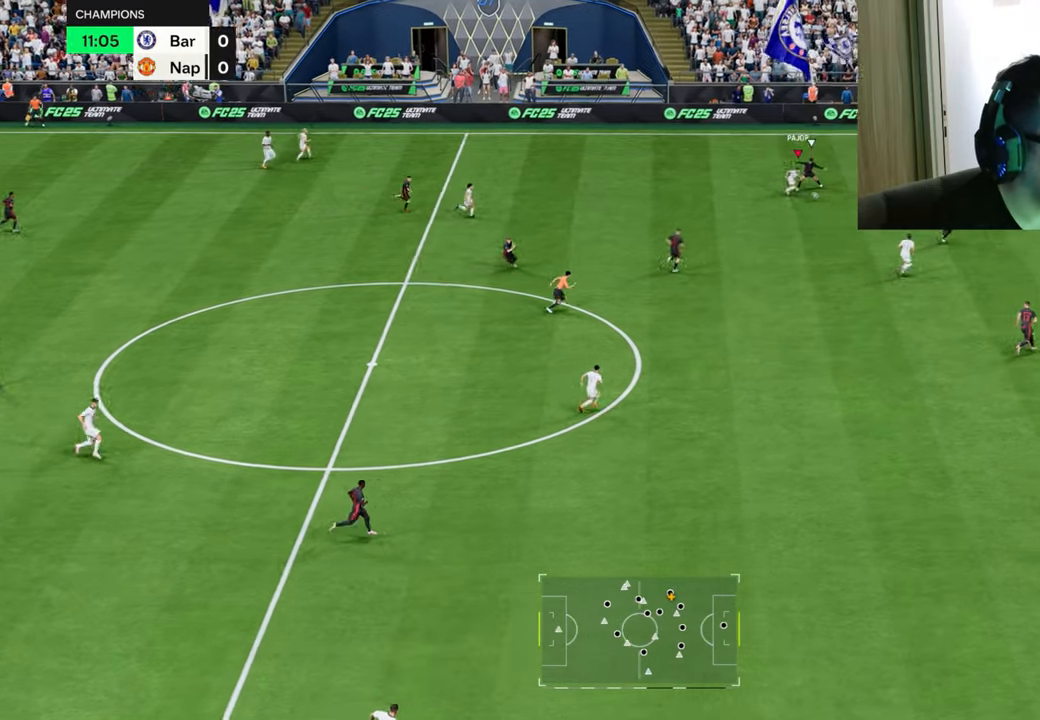
{"buttons": ["L1"], "left_stick": "down", "right_stick": "center", "events": [[184, "R1", "up"], [317, "L1", "down"], [401, "left_stick", "down"]]}
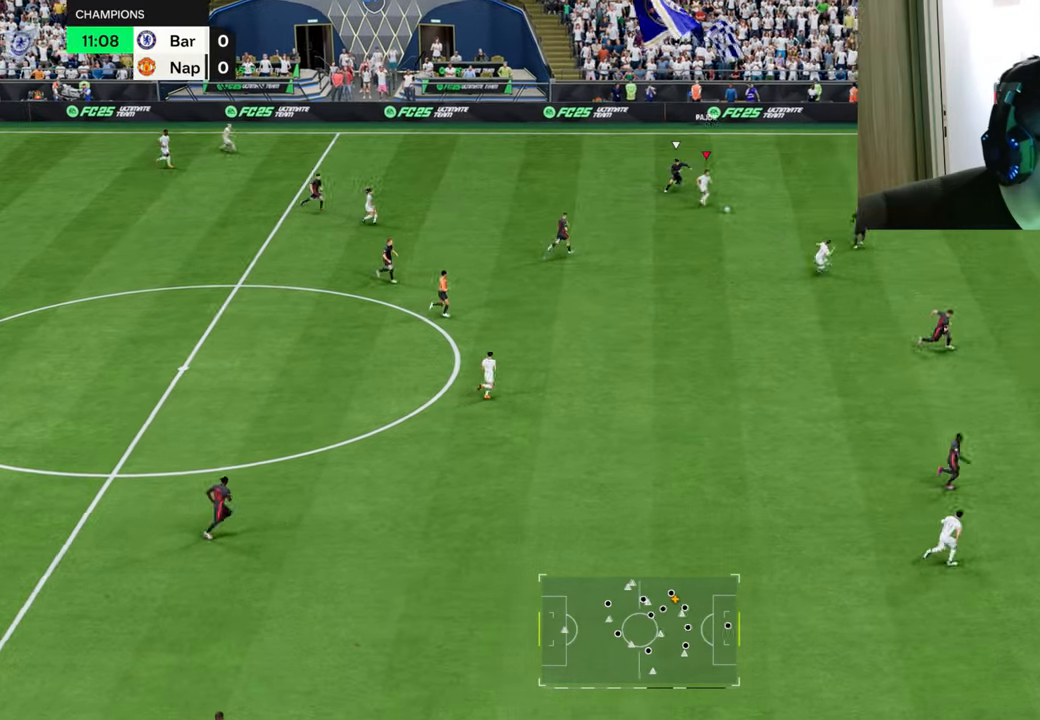
{"buttons": ["R1"], "left_stick": "right", "right_stick": "center", "events": [[100, "R1", "down"], [100, "TRIANGLE", "down"], [150, "L1", "up"], [150, "left_stick", "down-right"], [167, "TRIANGLE", "up"], [367, "left_stick", "right"]]}
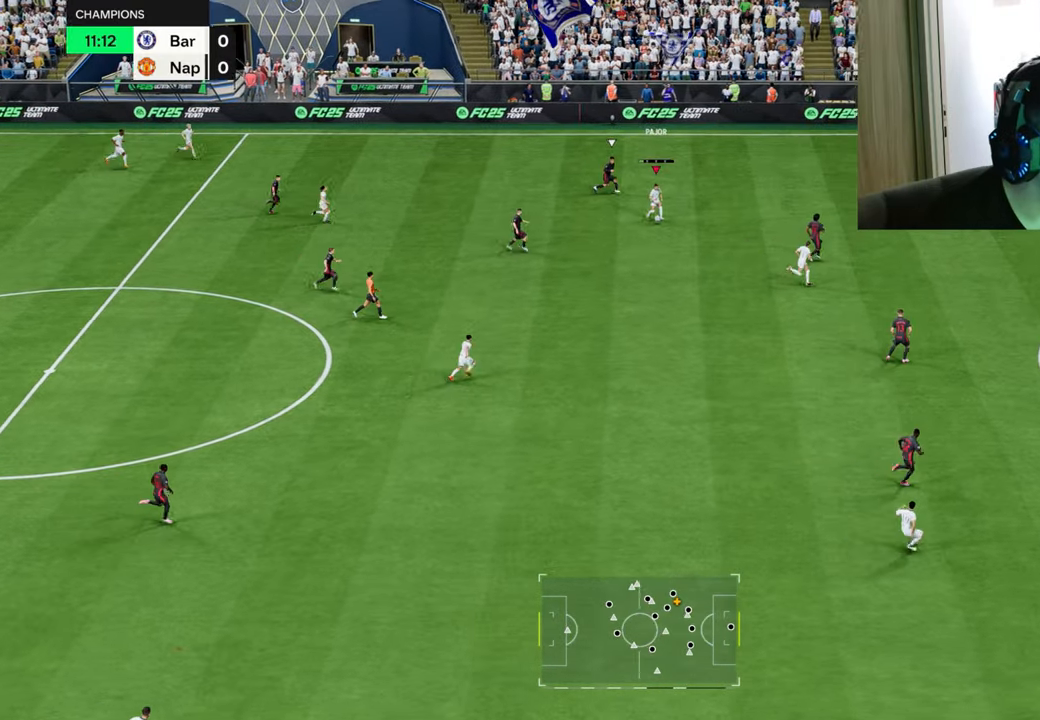
{"buttons": ["R1"], "left_stick": "right", "right_stick": "center", "events": []}
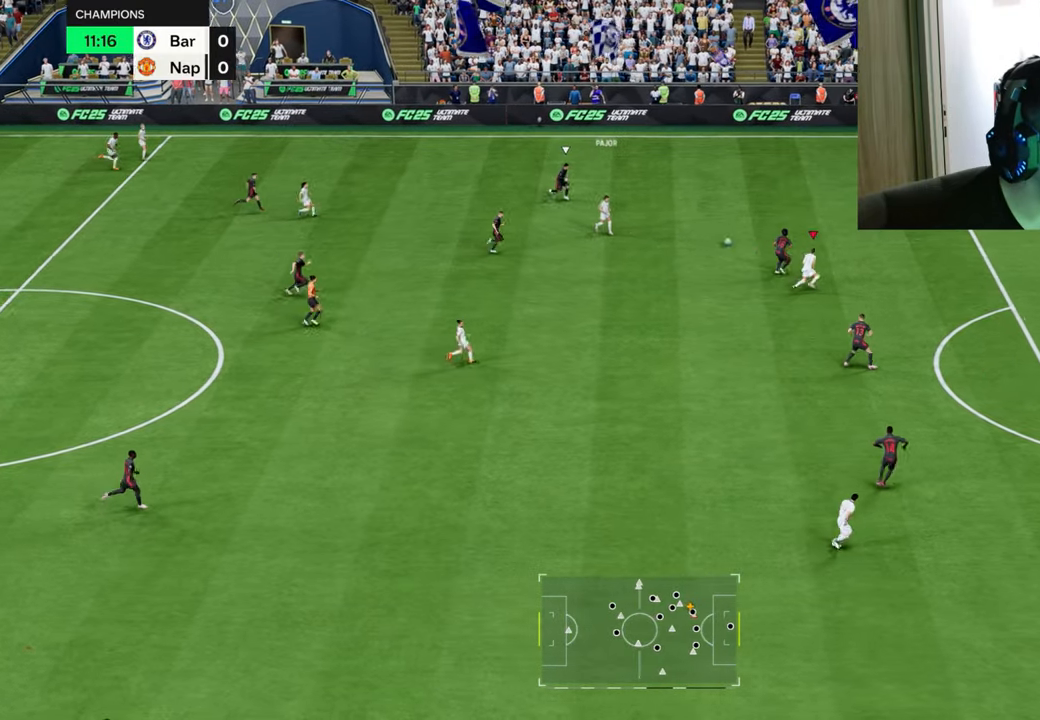
{"buttons": ["R1"], "left_stick": "right", "right_stick": "center", "events": []}
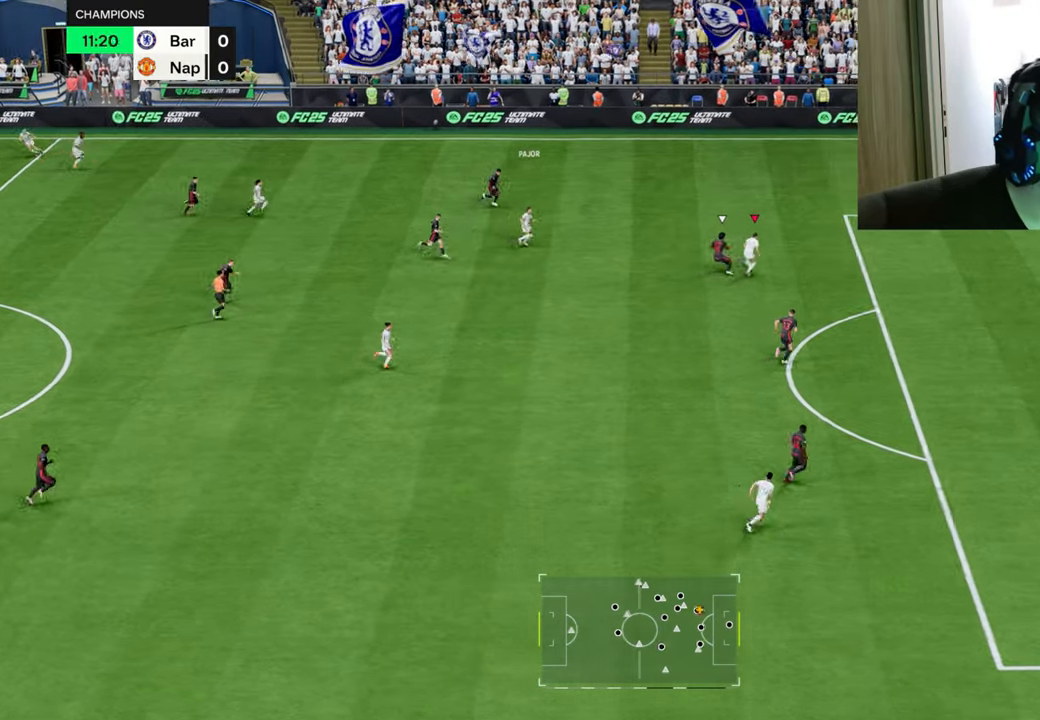
{"buttons": [], "left_stick": "right", "right_stick": "down-left", "events": [[451, "R1", "up"], [484, "right_stick", "down-left"]]}
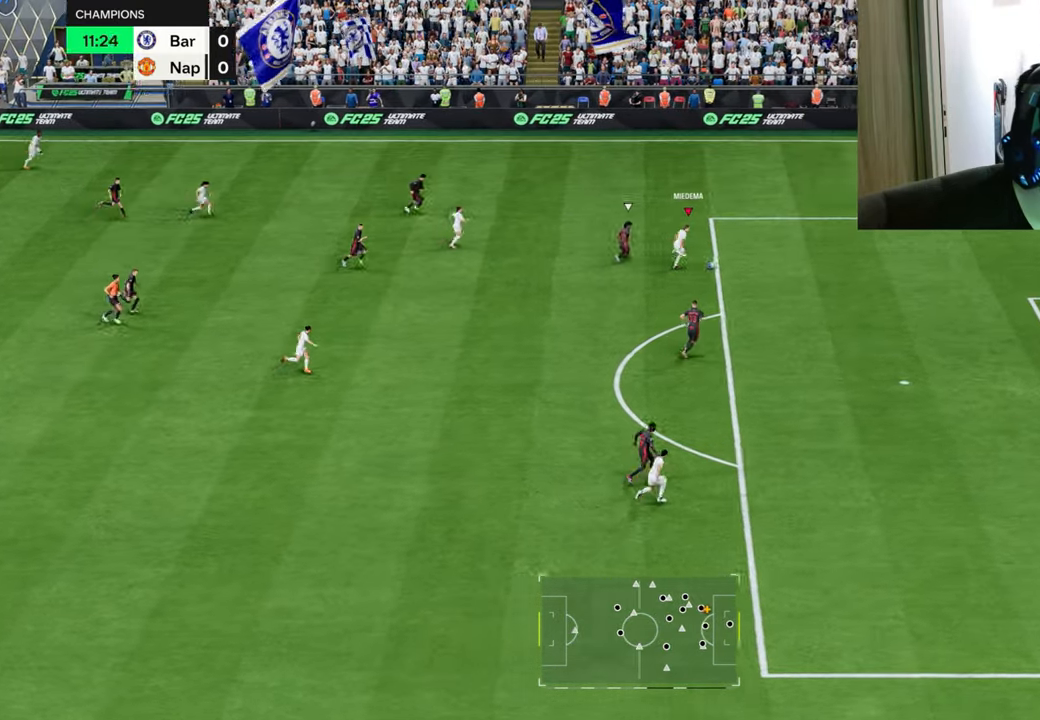
{"buttons": [], "left_stick": "down", "right_stick": "center", "events": [[33, "left_stick", "center"], [450, "left_stick", "down"], [500, "right_stick", "center"]]}
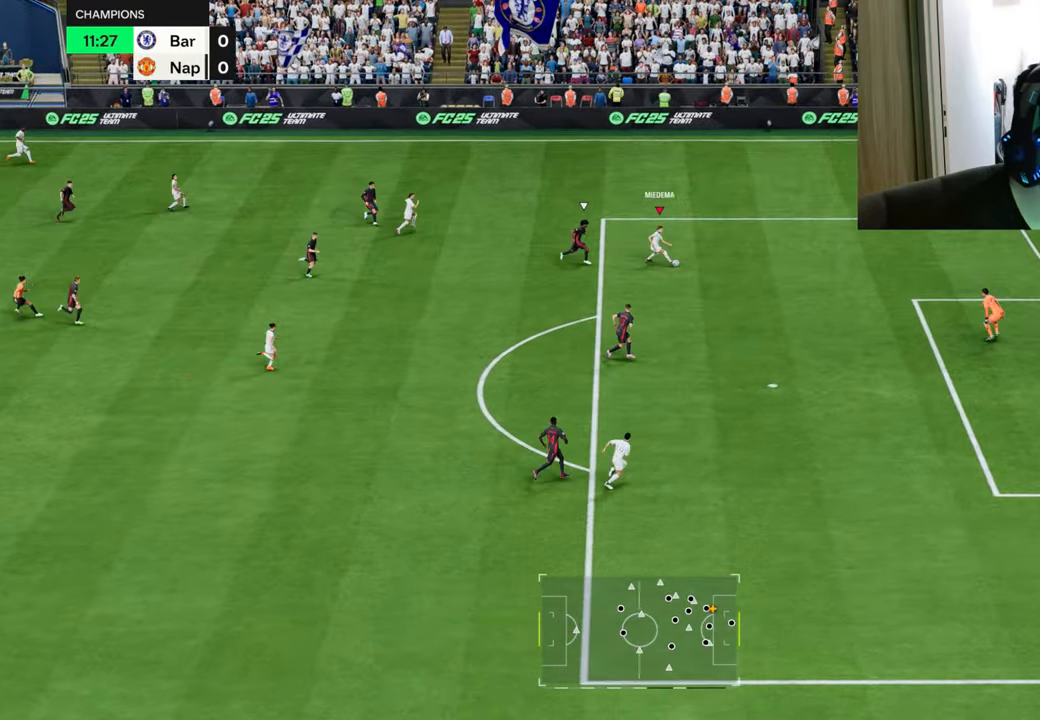
{"buttons": [], "left_stick": "down-left", "right_stick": "center", "events": [[17, "right_stick", "down-left"], [34, "right_stick", "center"], [50, "left_stick", "down-left"], [84, "CROSS", "down"], [84, "R1", "down"], [184, "CROSS", "up"], [201, "R1", "up"]]}
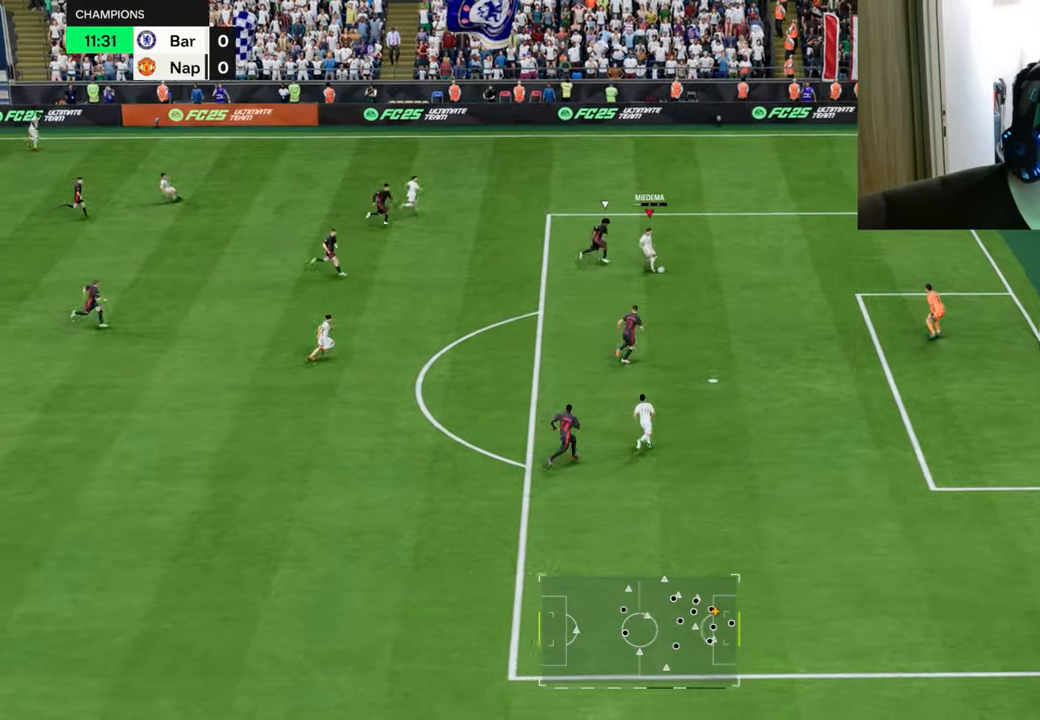
{"buttons": [], "left_stick": "down-right", "right_stick": "center", "events": [[301, "left_stick", "down-right"]]}
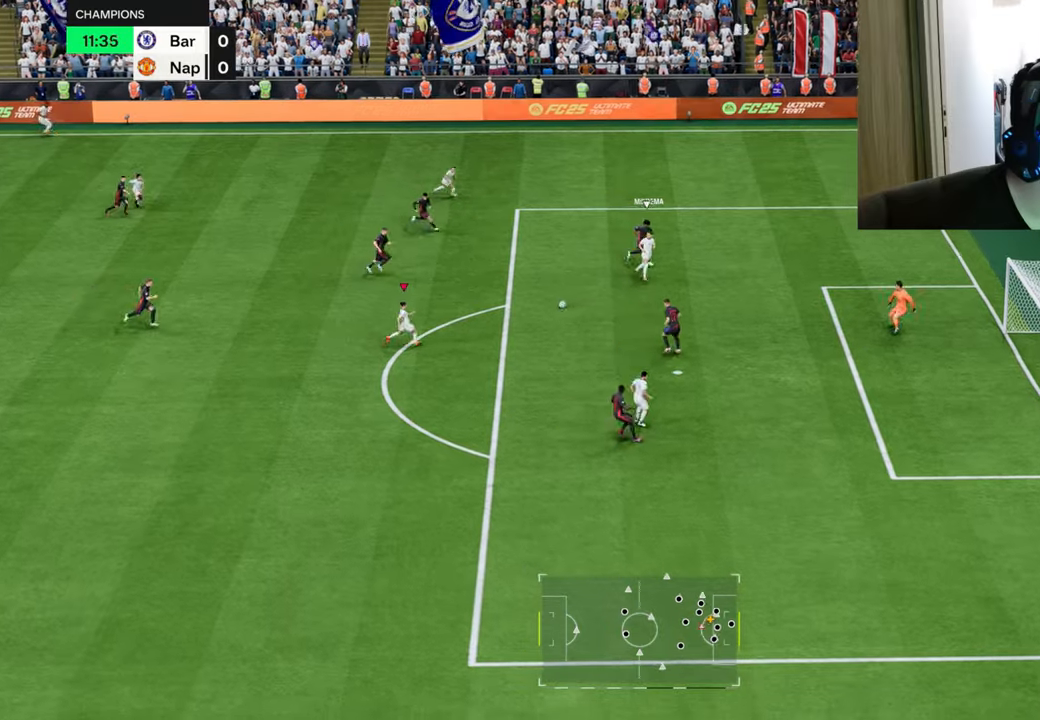
{"buttons": ["CIRCLE", "R1", "R2"], "left_stick": "down-right", "right_stick": "center", "events": [[367, "CIRCLE", "down"], [367, "R1", "down"], [367, "R2", "down"]]}
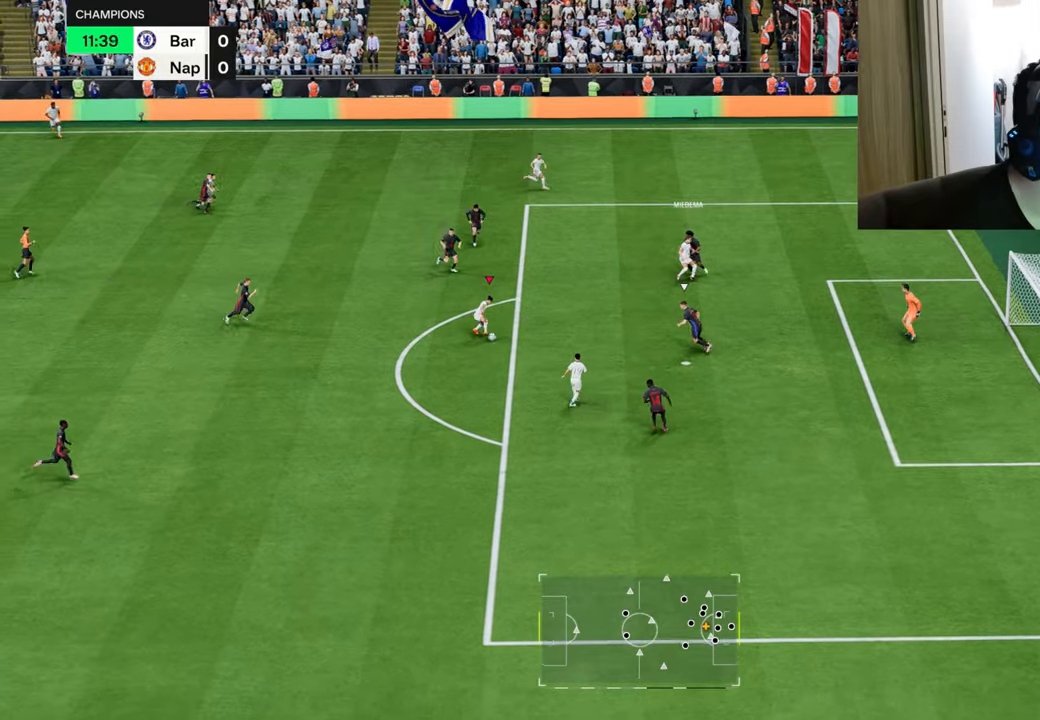
{"buttons": ["R1"], "left_stick": "down-right", "right_stick": "center", "events": [[67, "CIRCLE", "up"], [84, "R2", "up"]]}
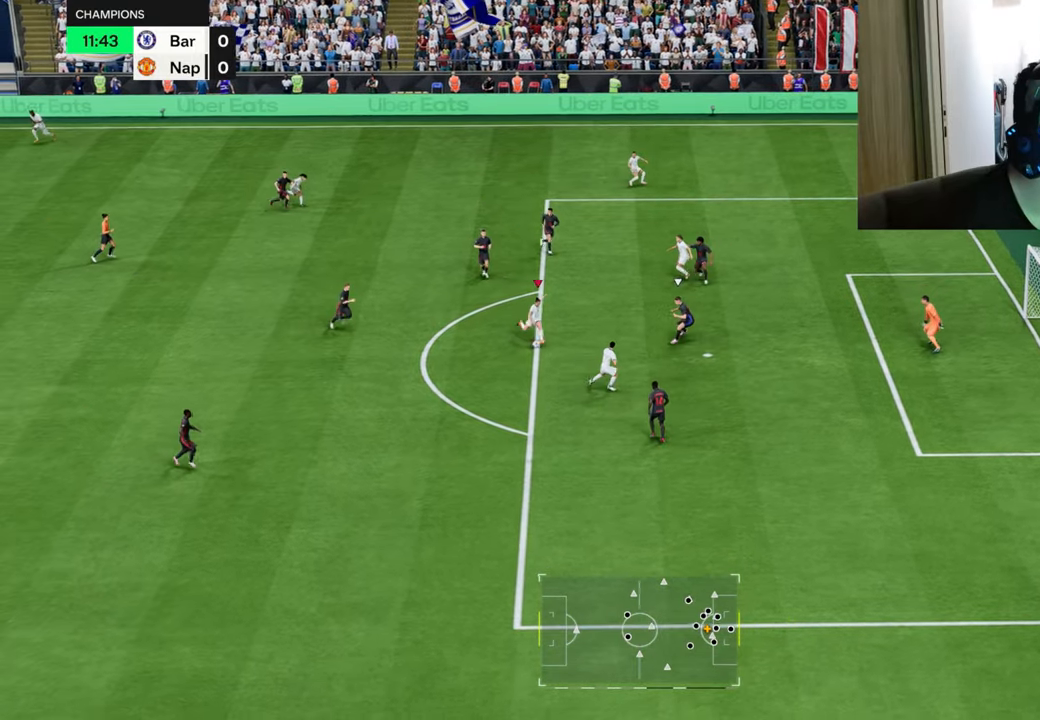
{"buttons": ["R1"], "left_stick": "down-right", "right_stick": "center", "events": []}
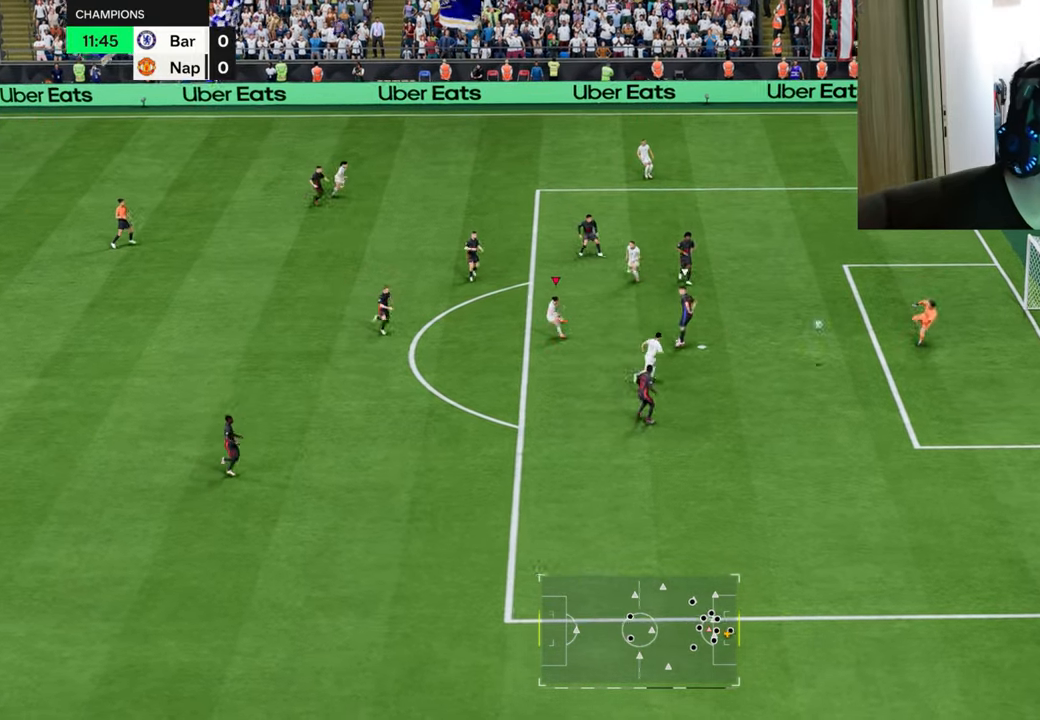
{"buttons": ["R1"], "left_stick": "up-right", "right_stick": "center", "events": [[101, "left_stick", "up-right"]]}
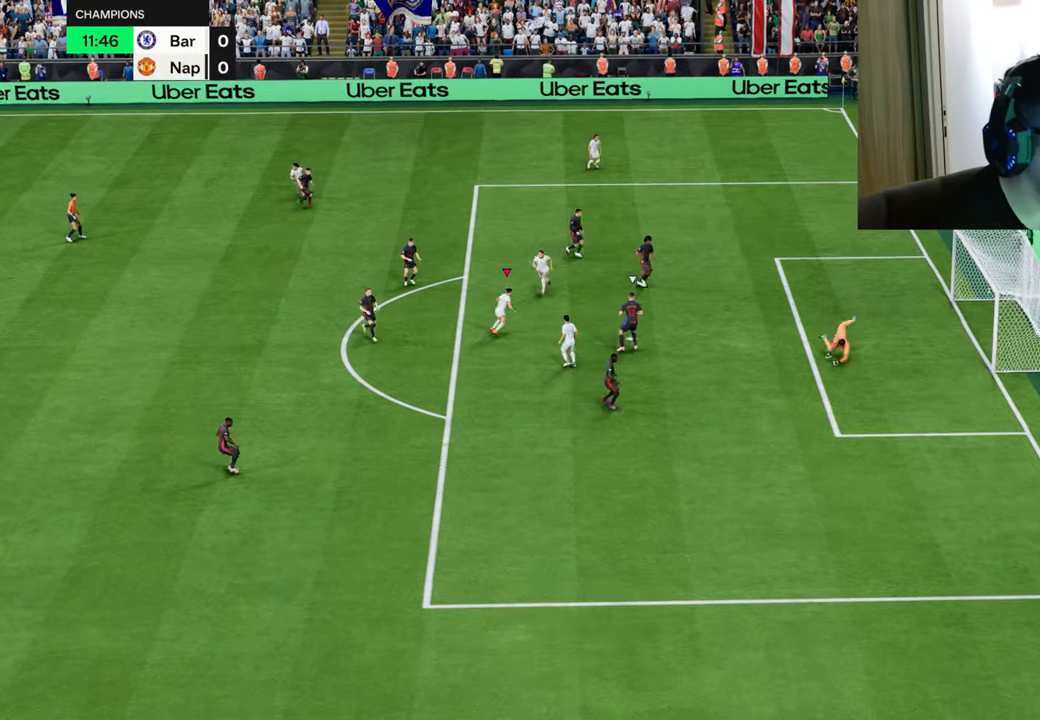
{"buttons": ["R1"], "left_stick": "up-right", "right_stick": "center", "events": []}